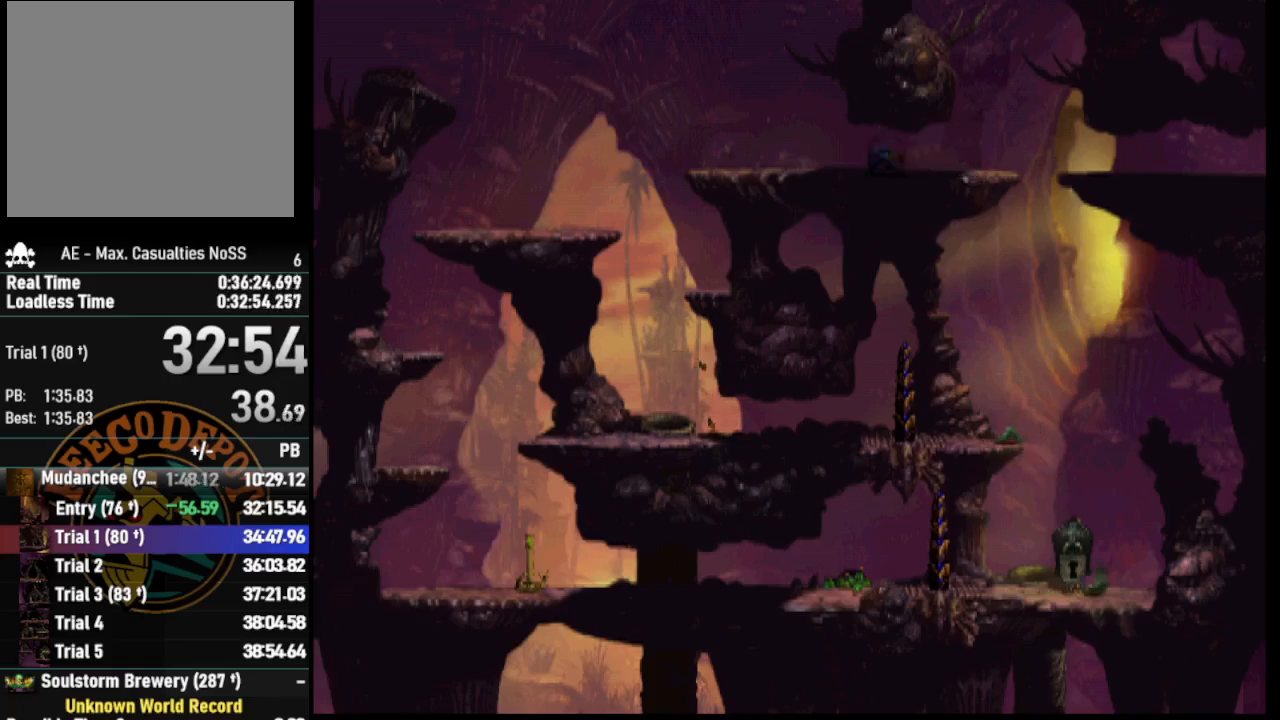
Gameplay with a controller (PlayStation layout); each line is a JSON object with the inputs held at the frame after it. "events" lists button and stick changes between this image and that frame as [ms after this image, input, new state], when the widget could be followed in between.
{"buttons": ["DPAD_LEFT"], "left_stick": "center", "right_stick": "center", "events": []}
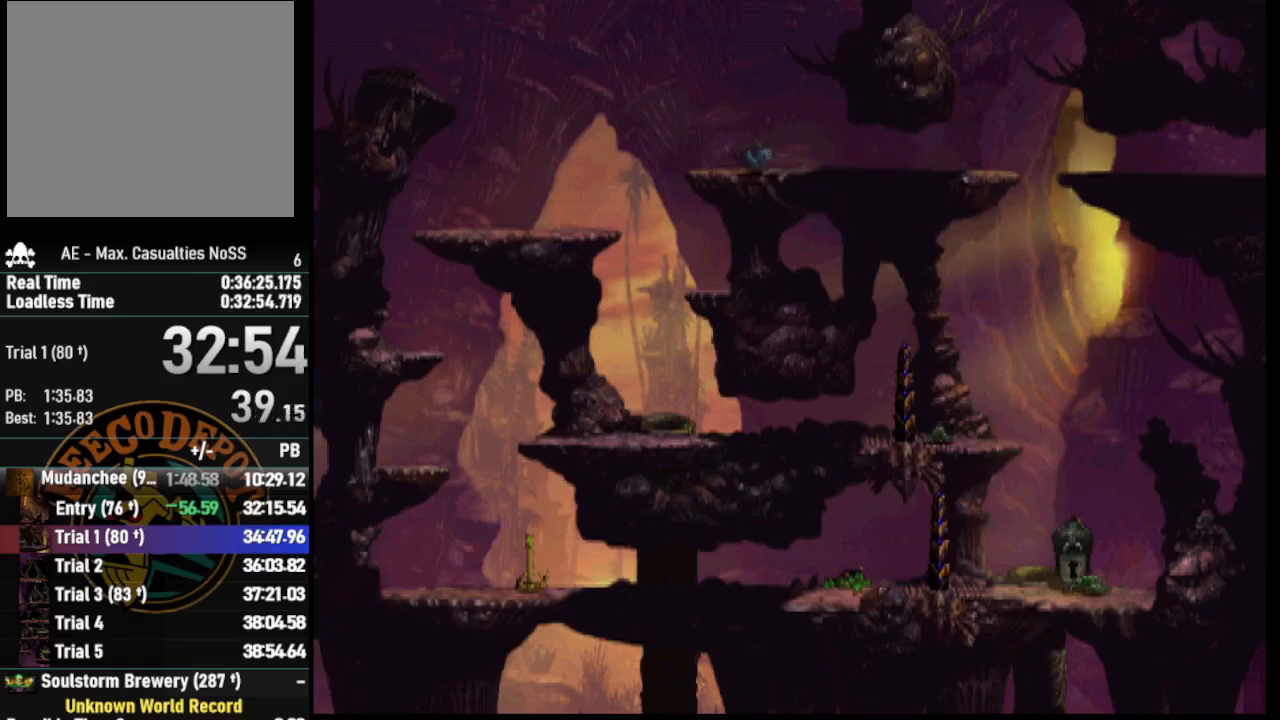
{"buttons": ["DPAD_LEFT"], "left_stick": "center", "right_stick": "center", "events": []}
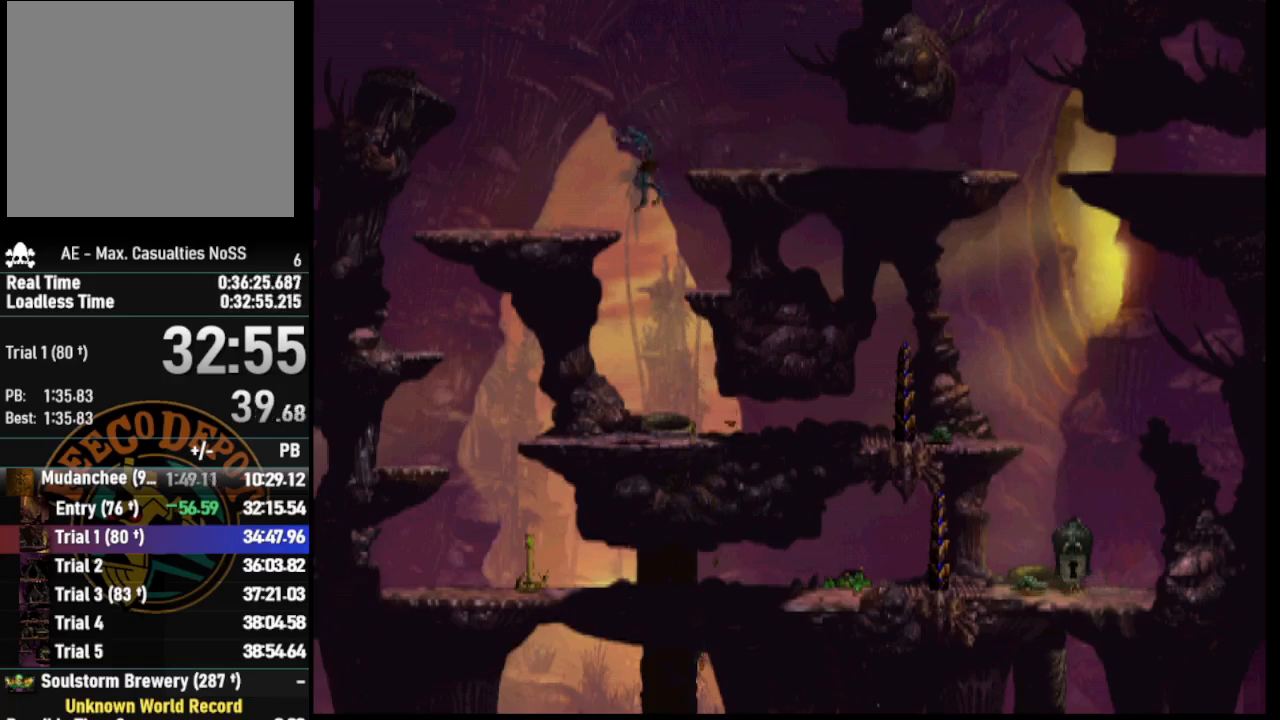
{"buttons": ["R1", "DPAD_LEFT"], "left_stick": "center", "right_stick": "center", "events": [[33, "DPAD_DOWN", "down"], [50, "DPAD_LEFT", "up"], [233, "R1", "down"], [417, "DPAD_LEFT", "down"], [450, "DPAD_DOWN", "up"]]}
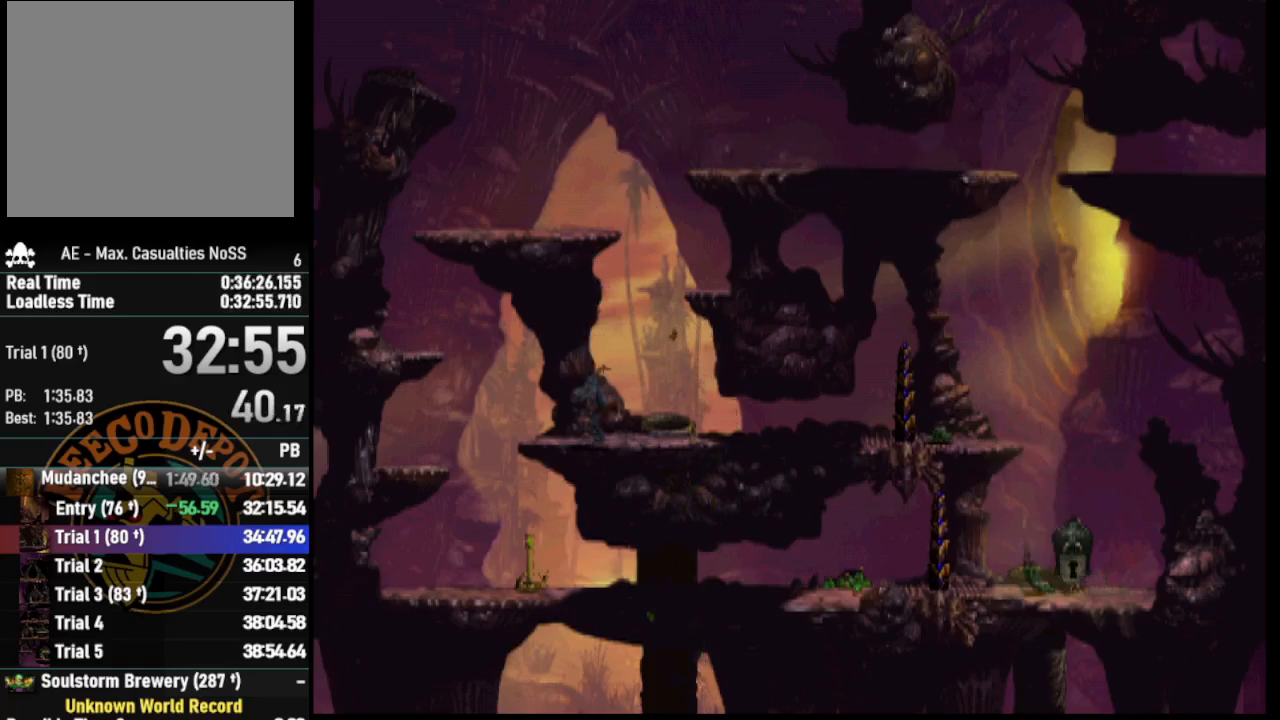
{"buttons": ["R1", "DPAD_DOWN"], "left_stick": "center", "right_stick": "center", "events": [[433, "DPAD_DOWN", "down"], [500, "DPAD_LEFT", "up"]]}
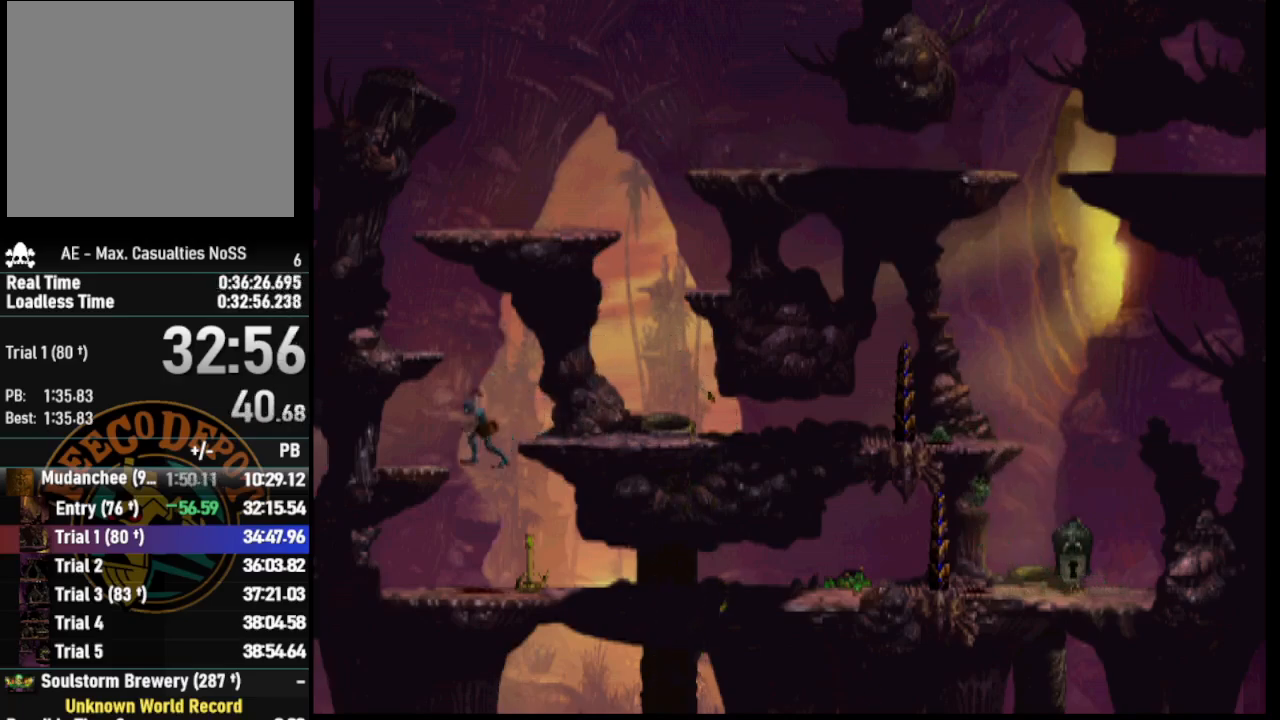
{"buttons": ["DPAD_RIGHT"], "left_stick": "center", "right_stick": "center", "events": [[200, "DPAD_RIGHT", "down"], [283, "DPAD_DOWN", "up"], [350, "R1", "up"]]}
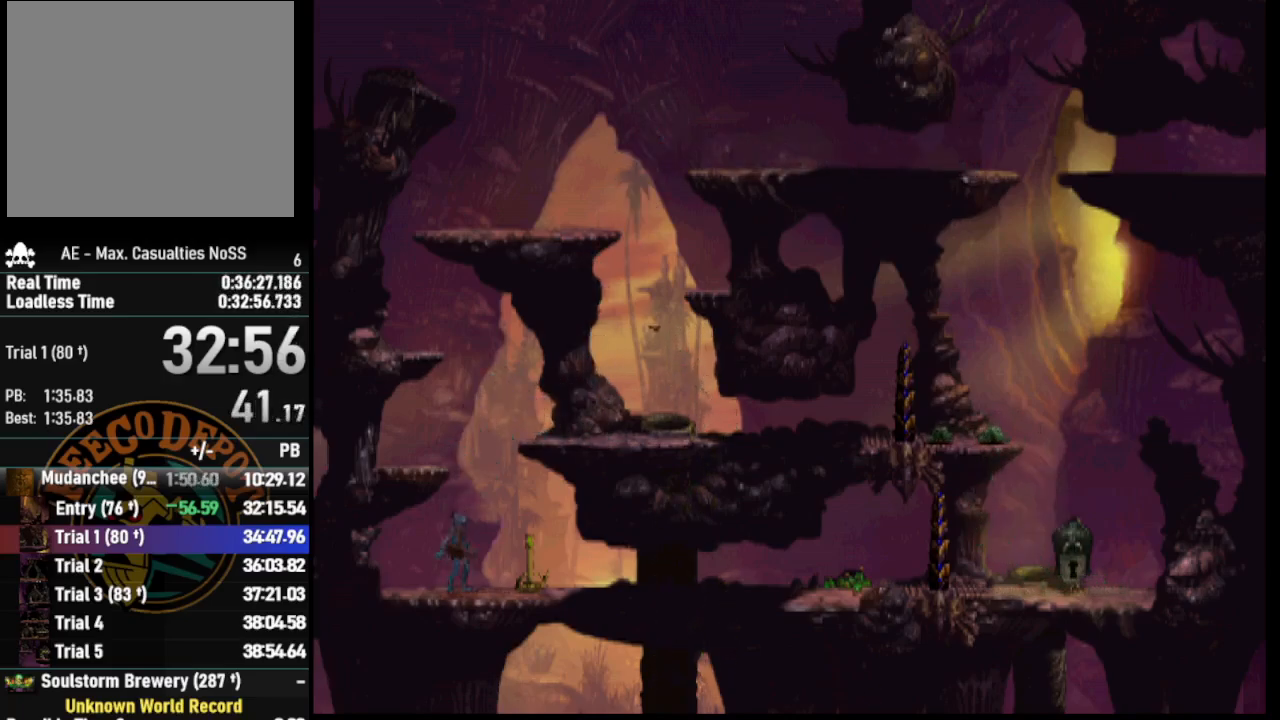
{"buttons": ["SQUARE"], "left_stick": "center", "right_stick": "center", "events": [[250, "DPAD_RIGHT", "up"], [433, "SQUARE", "down"]]}
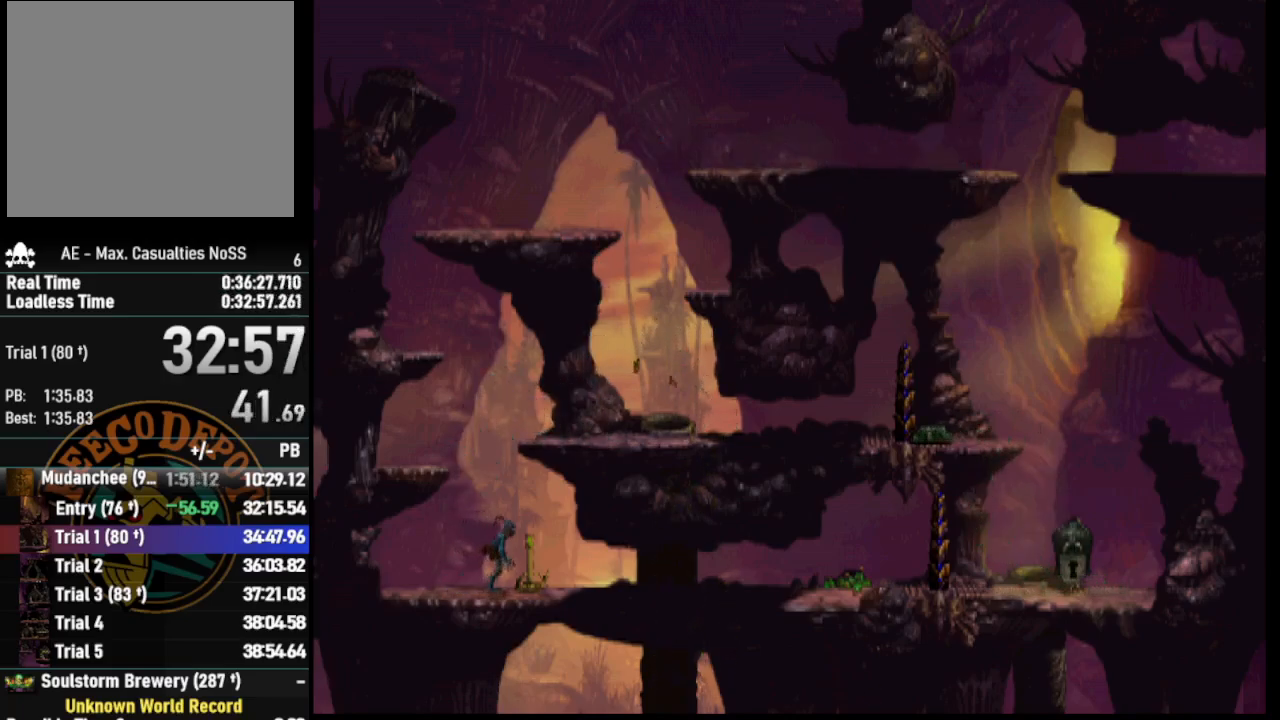
{"buttons": ["DPAD_DOWN"], "left_stick": "center", "right_stick": "center", "events": [[17, "SQUARE", "up"], [83, "SQUARE", "down"], [250, "SQUARE", "up"], [433, "DPAD_DOWN", "down"]]}
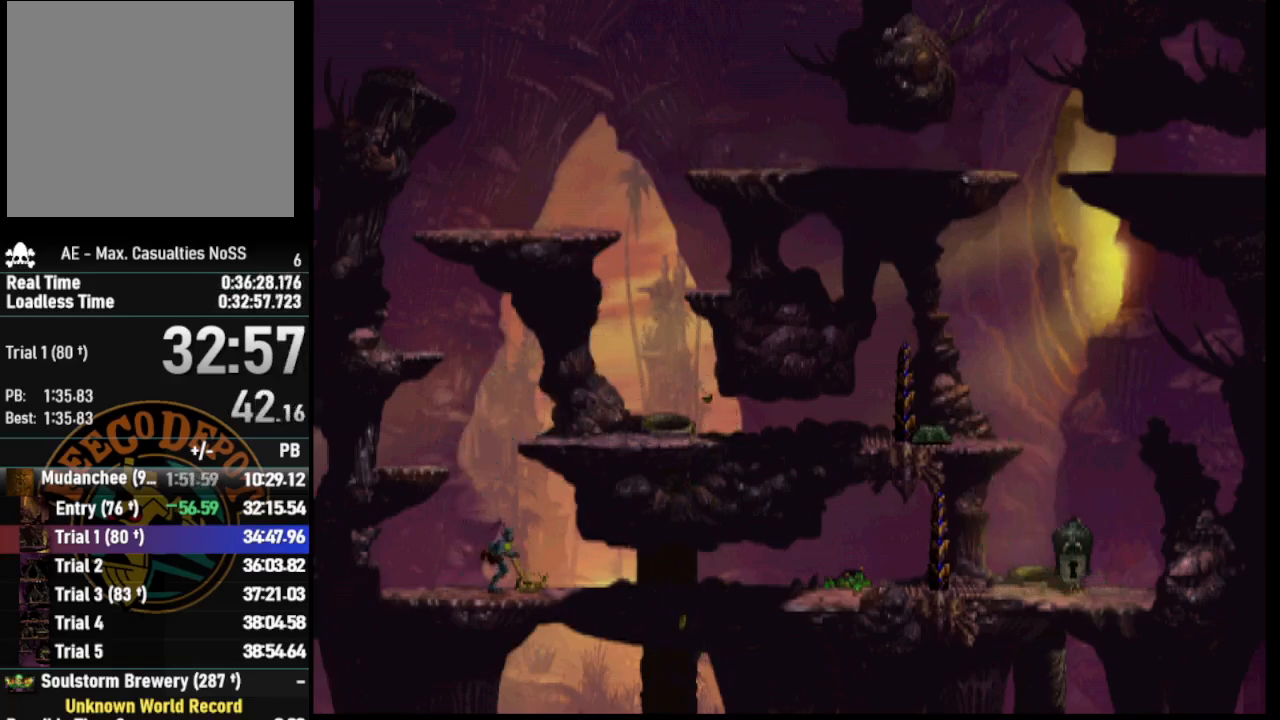
{"buttons": ["DPAD_RIGHT"], "left_stick": "center", "right_stick": "center", "events": [[350, "DPAD_RIGHT", "down"], [367, "DPAD_DOWN", "up"]]}
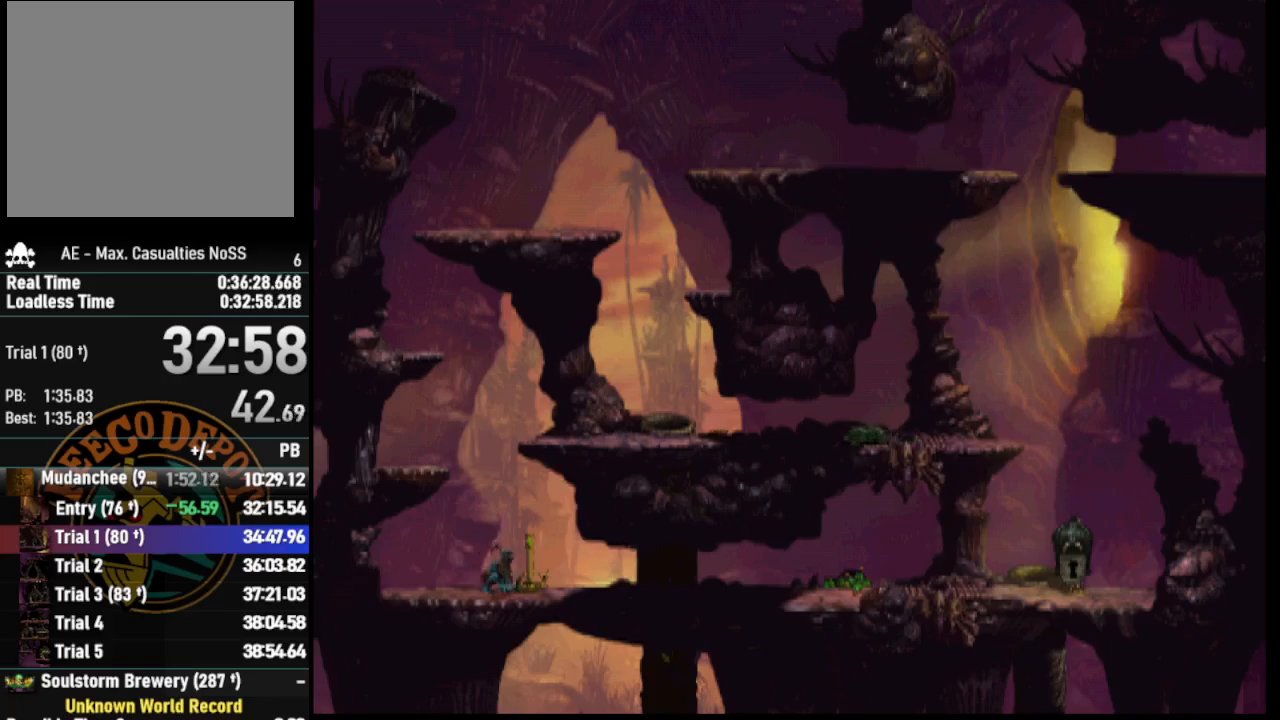
{"buttons": ["DPAD_RIGHT"], "left_stick": "center", "right_stick": "center", "events": []}
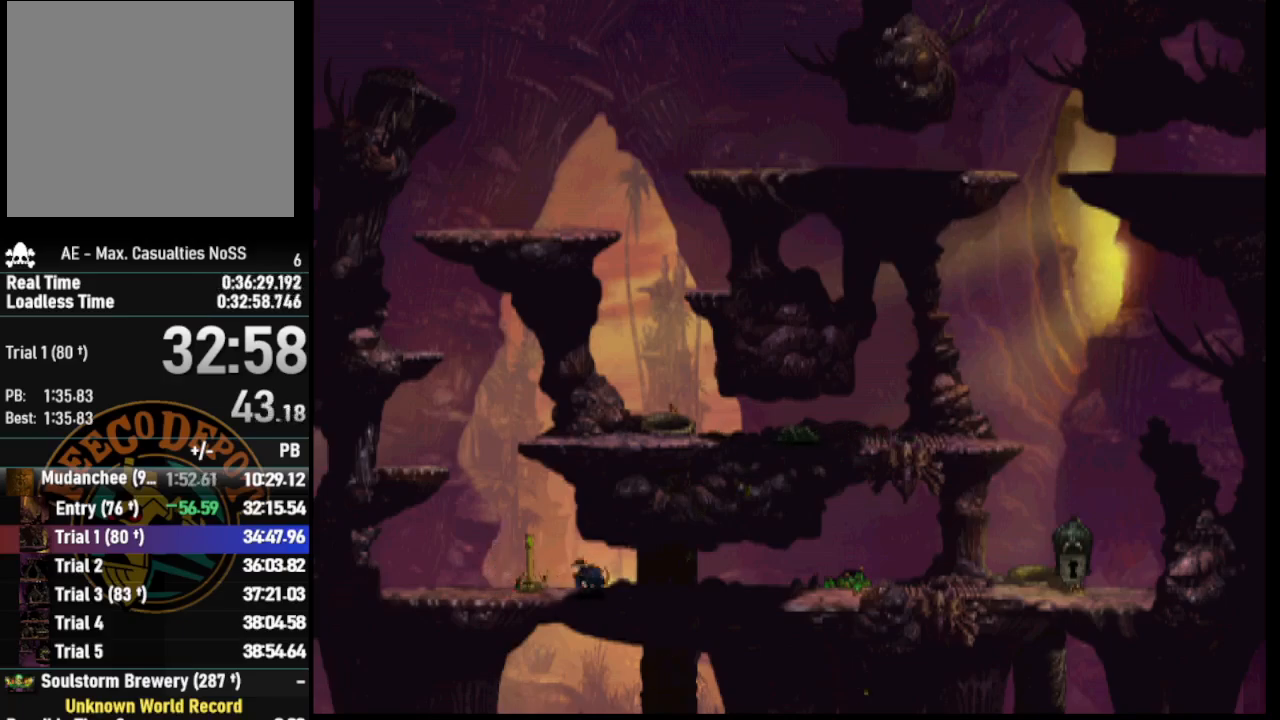
{"buttons": ["DPAD_RIGHT"], "left_stick": "center", "right_stick": "center", "events": []}
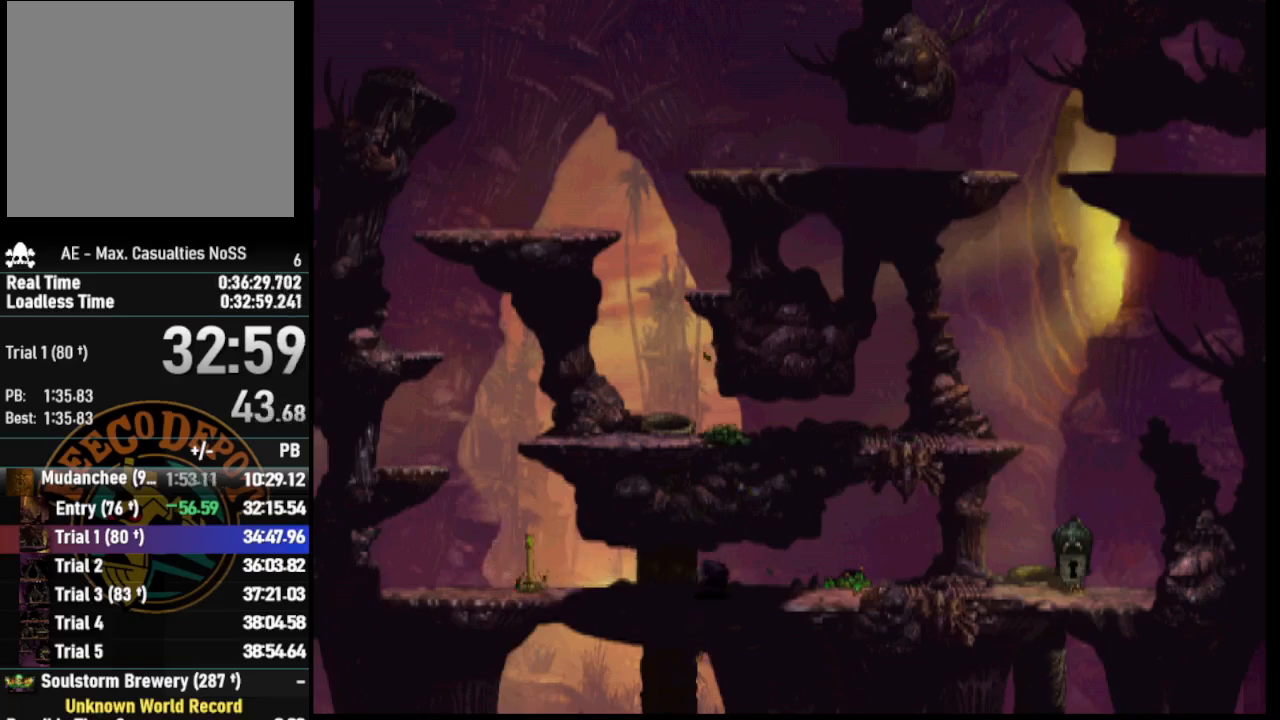
{"buttons": ["DPAD_RIGHT"], "left_stick": "center", "right_stick": "center", "events": []}
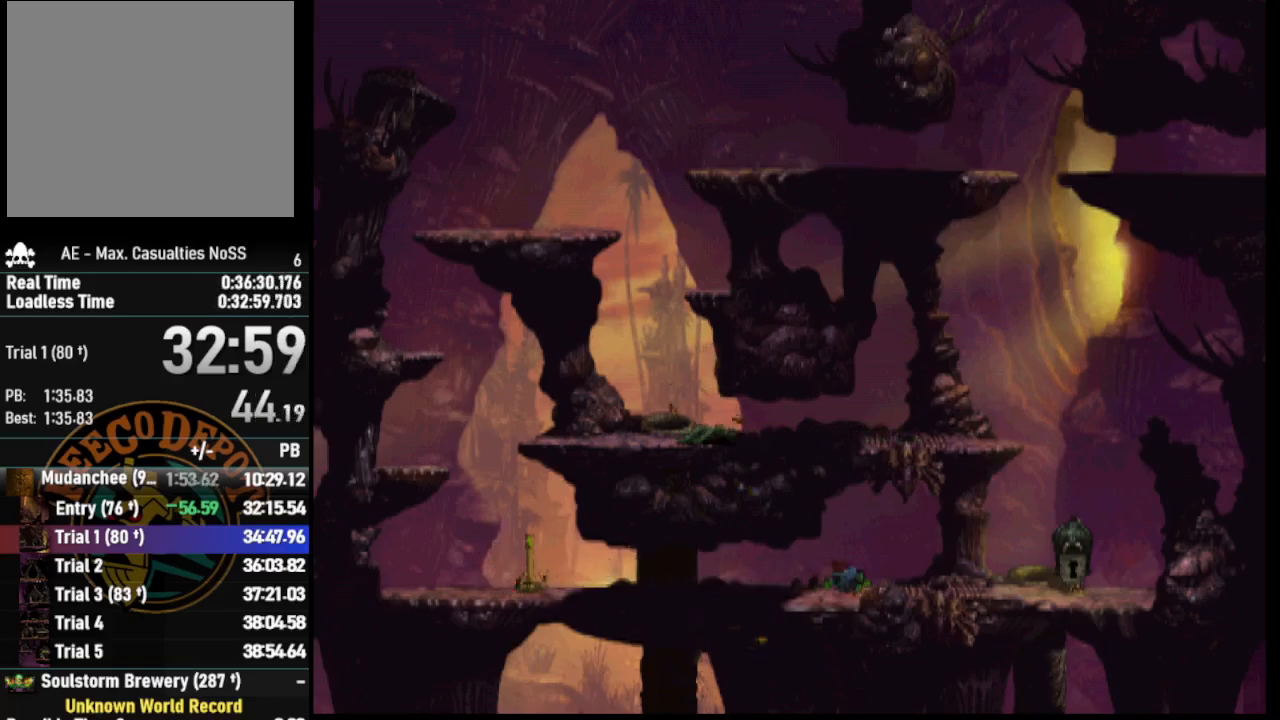
{"buttons": ["DPAD_DOWN"], "left_stick": "center", "right_stick": "center", "events": [[17, "DPAD_RIGHT", "up"], [133, "DPAD_UP", "down"], [267, "DPAD_UP", "up"], [367, "DPAD_DOWN", "down"]]}
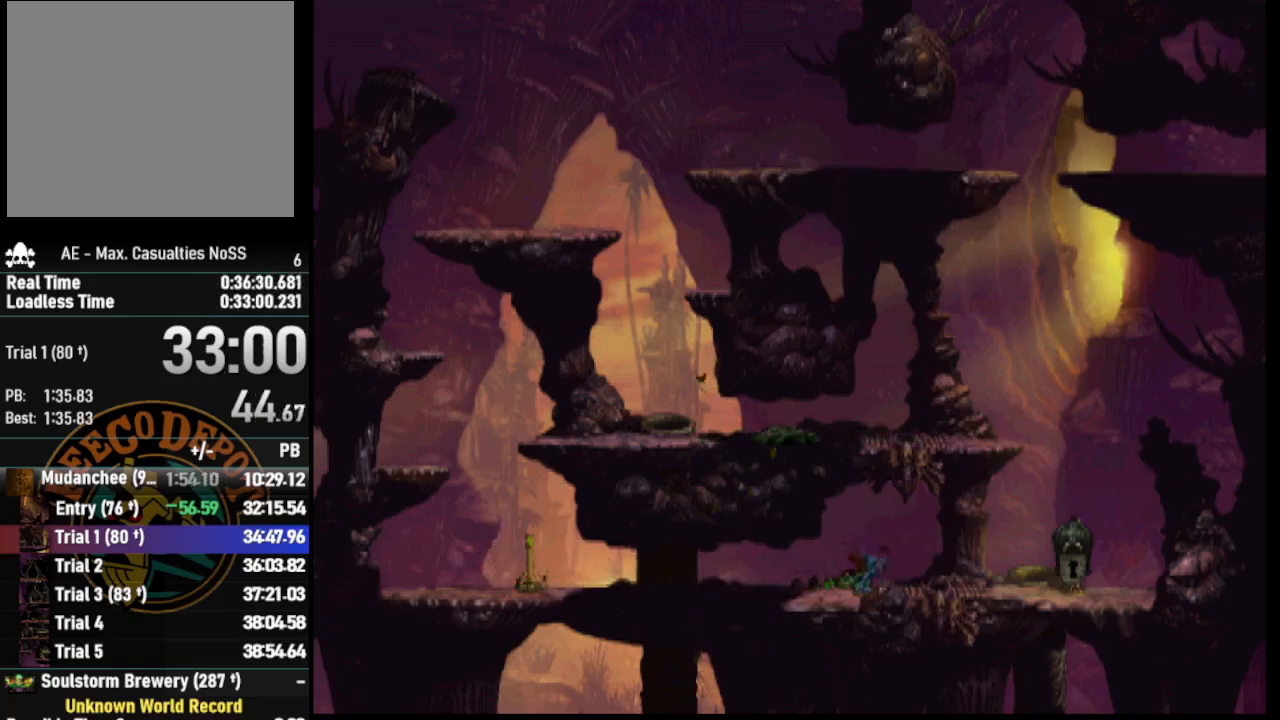
{"buttons": ["DPAD_DOWN"], "left_stick": "center", "right_stick": "center", "events": []}
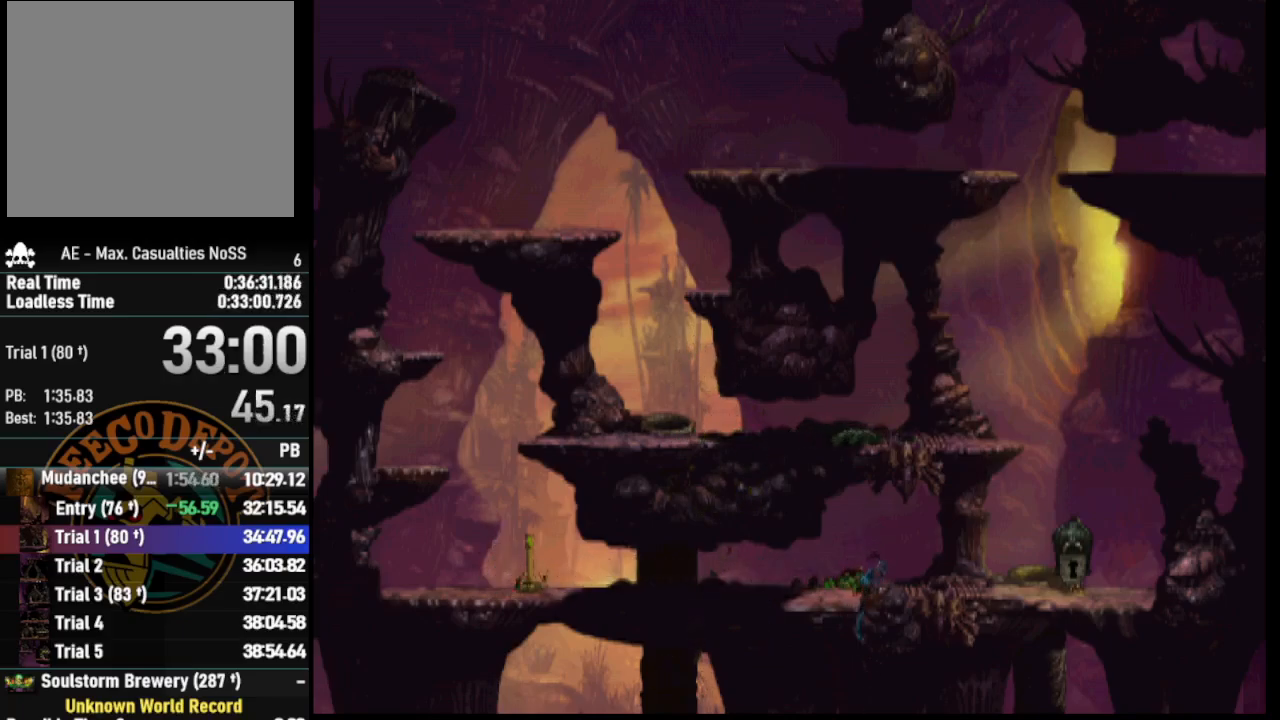
{"buttons": ["R1", "DPAD_RIGHT"], "left_stick": "center", "right_stick": "center", "events": [[317, "R1", "down"], [400, "DPAD_RIGHT", "down"], [483, "DPAD_DOWN", "up"]]}
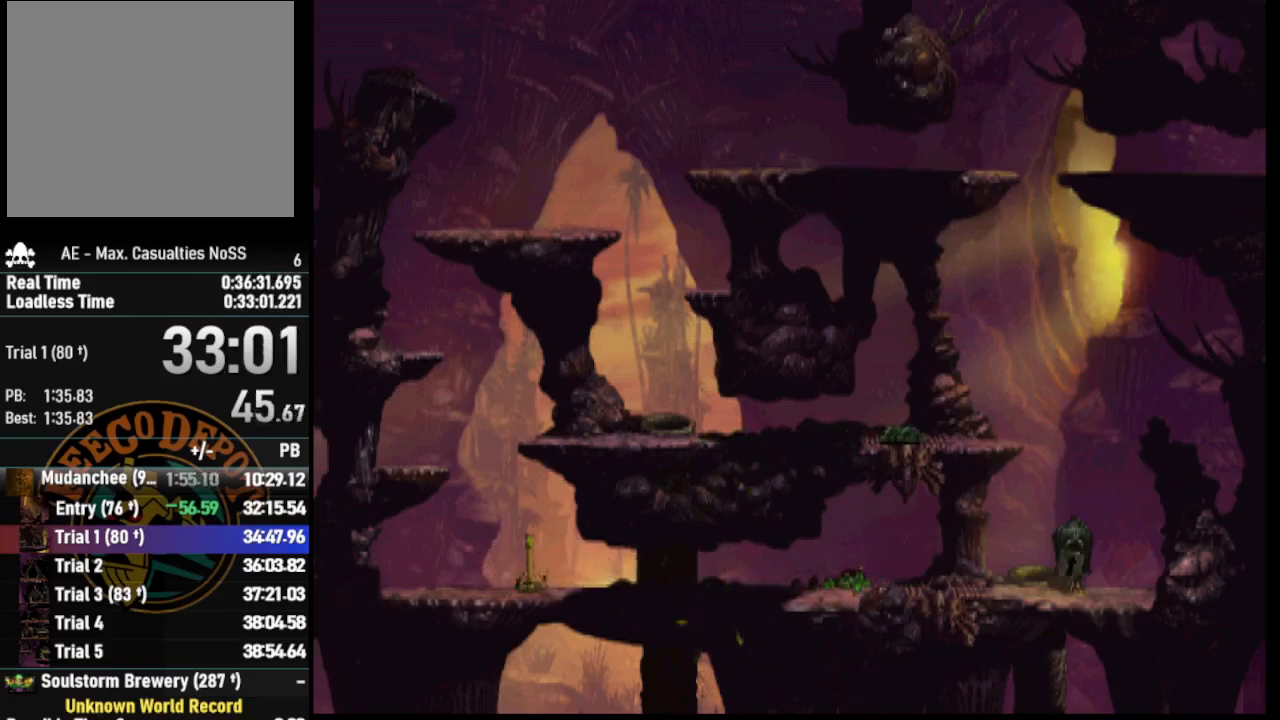
{"buttons": ["R1", "DPAD_RIGHT"], "left_stick": "center", "right_stick": "center", "events": []}
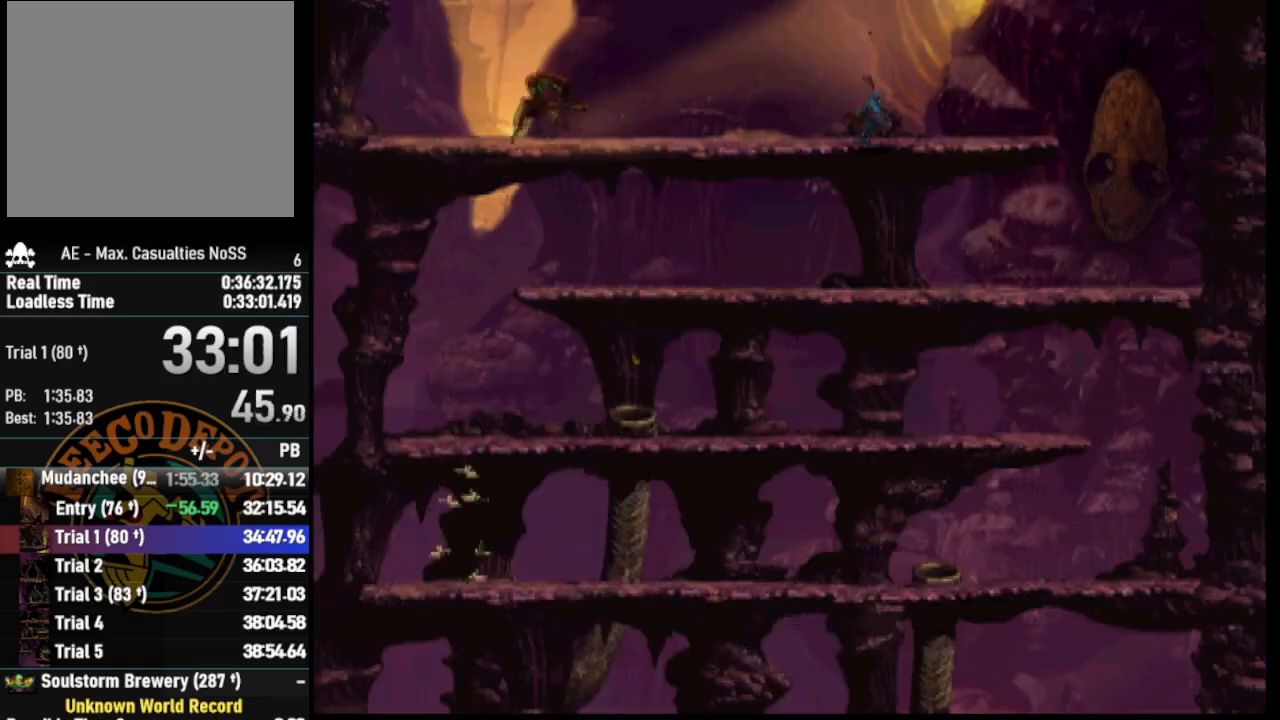
{"buttons": ["R1", "DPAD_RIGHT"], "left_stick": "center", "right_stick": "center", "events": [[283, "TRIANGLE", "down"], [483, "TRIANGLE", "up"]]}
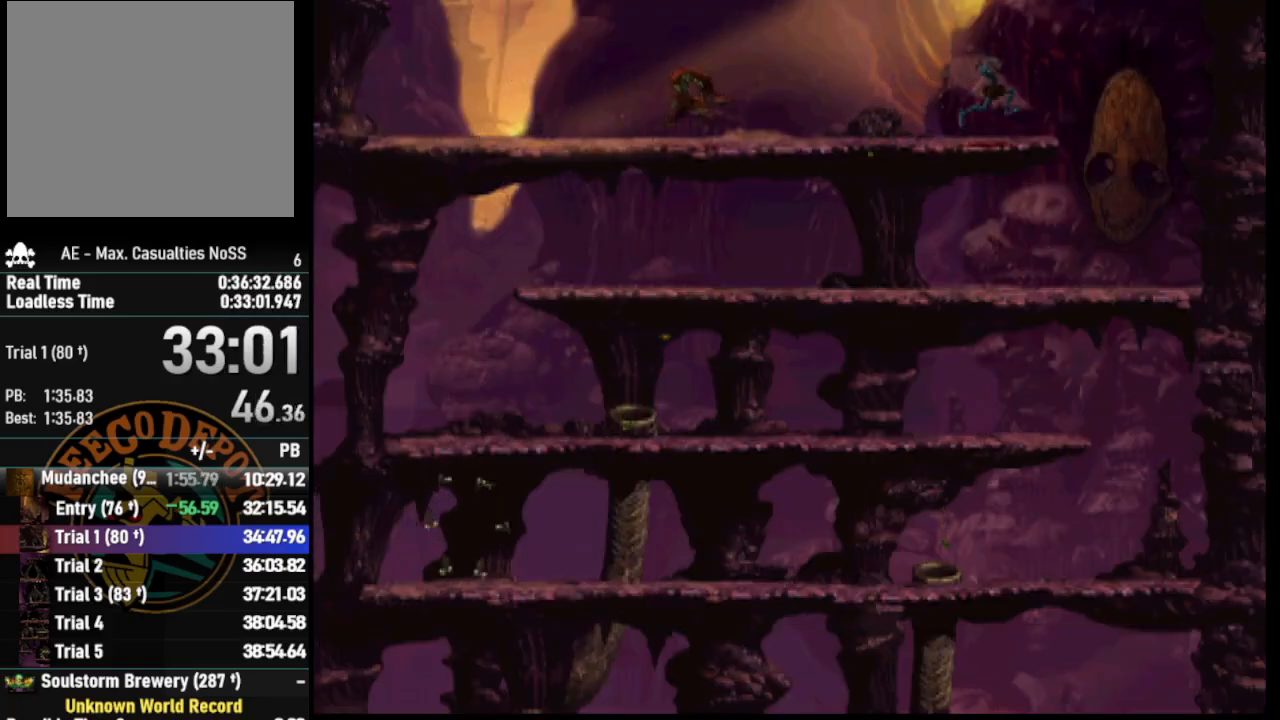
{"buttons": ["R1", "DPAD_LEFT"], "left_stick": "center", "right_stick": "center", "events": [[83, "R1", "up"], [167, "DPAD_RIGHT", "up"], [267, "DPAD_LEFT", "down"], [317, "R1", "down"]]}
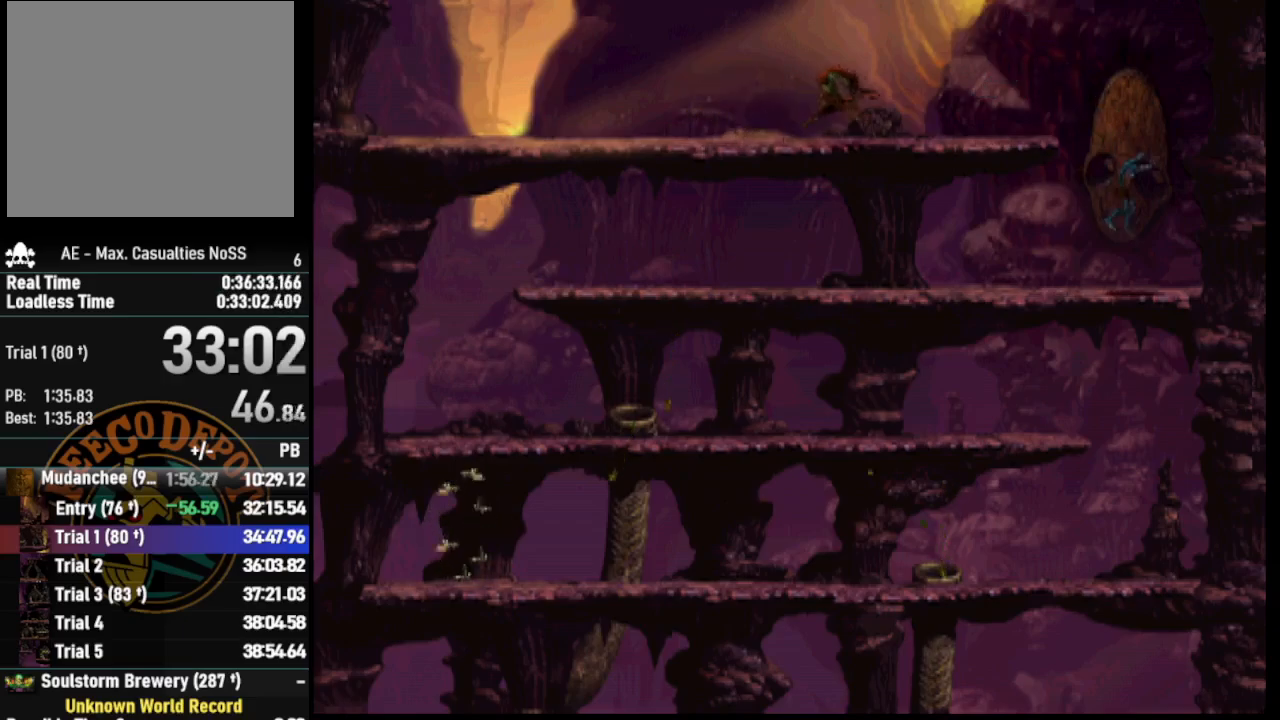
{"buttons": ["R1", "DPAD_LEFT"], "left_stick": "center", "right_stick": "center", "events": []}
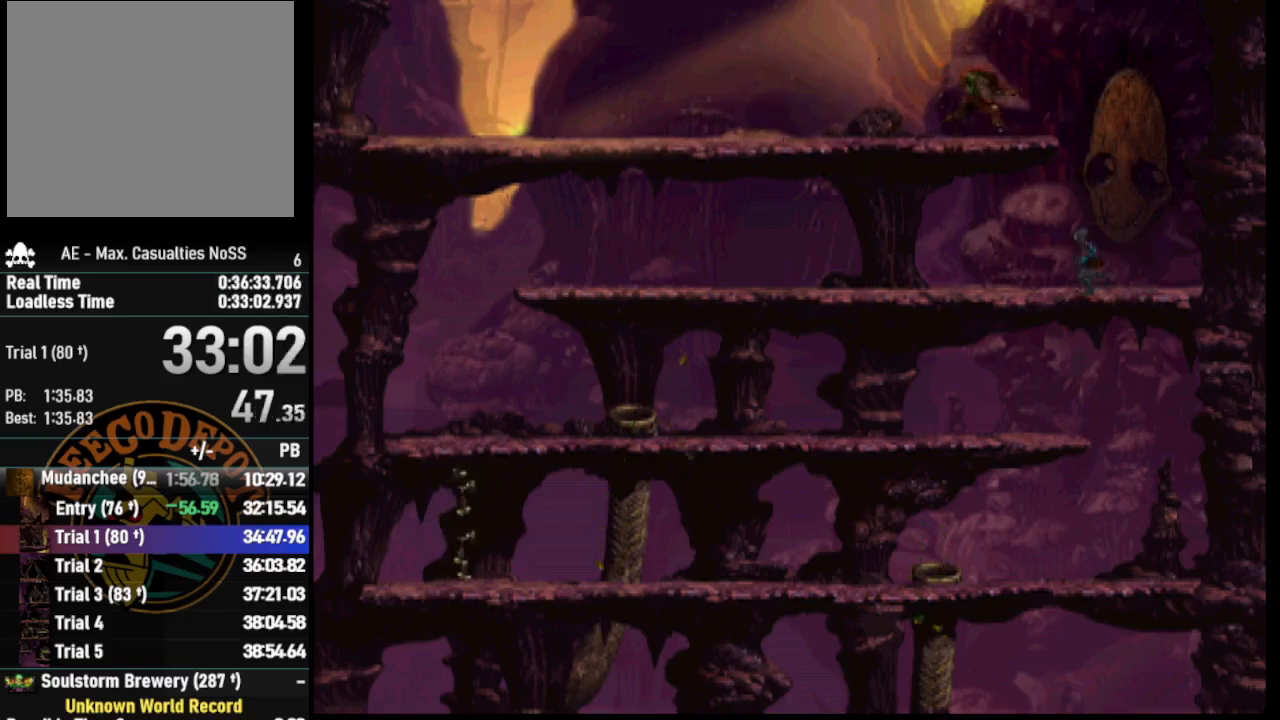
{"buttons": ["R1", "DPAD_LEFT"], "left_stick": "center", "right_stick": "center", "events": []}
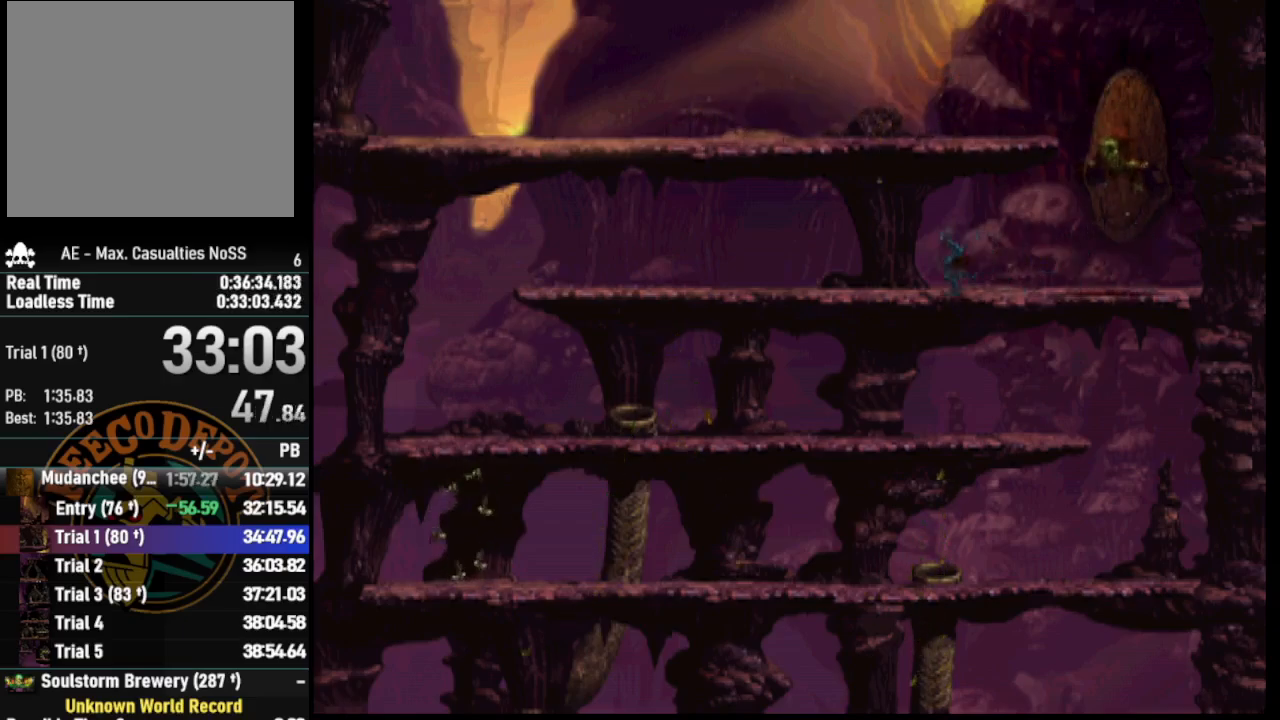
{"buttons": ["R1", "DPAD_LEFT"], "left_stick": "center", "right_stick": "center", "events": []}
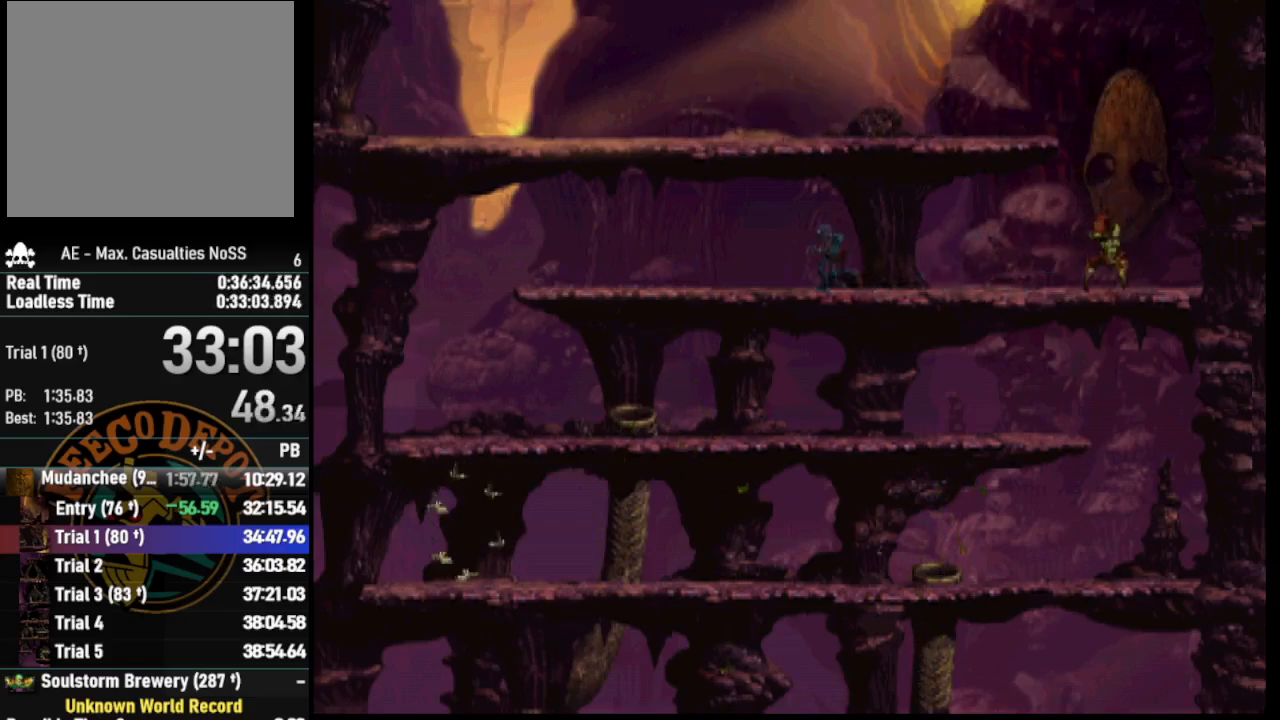
{"buttons": ["R1", "DPAD_LEFT"], "left_stick": "center", "right_stick": "center", "events": []}
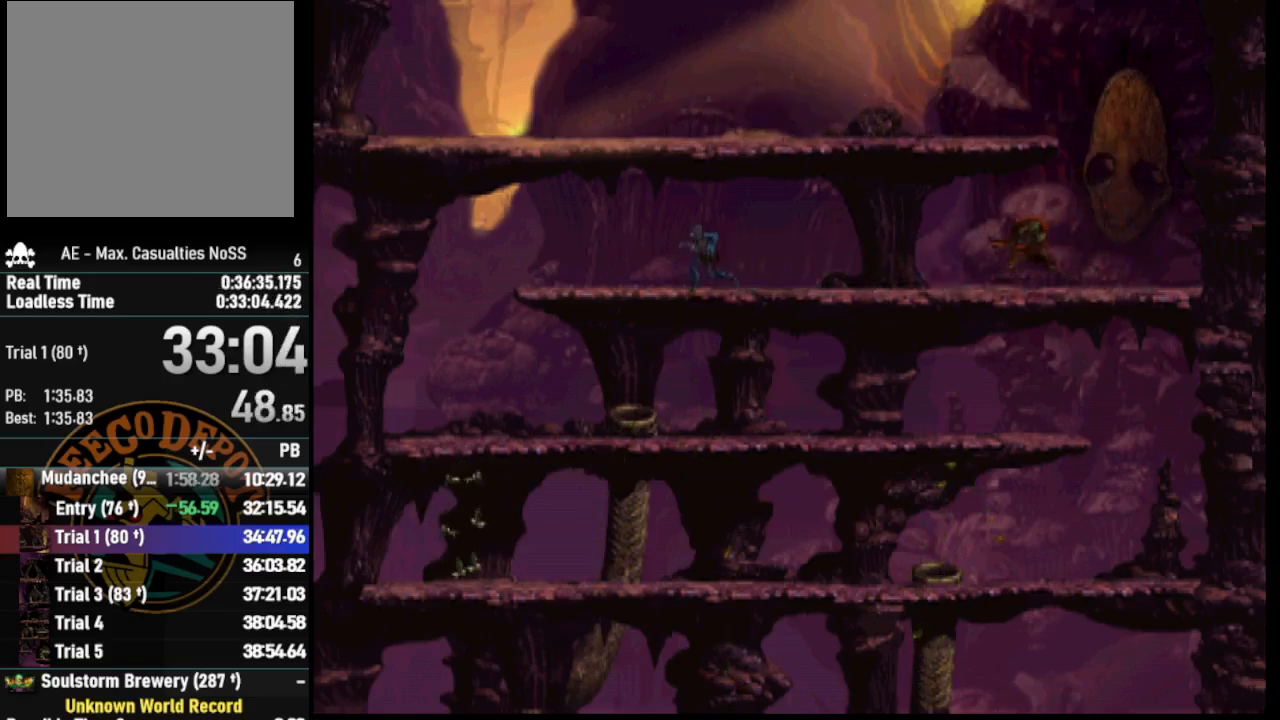
{"buttons": ["R1", "DPAD_LEFT"], "left_stick": "center", "right_stick": "center", "events": [[117, "TRIANGLE", "down"], [450, "TRIANGLE", "up"]]}
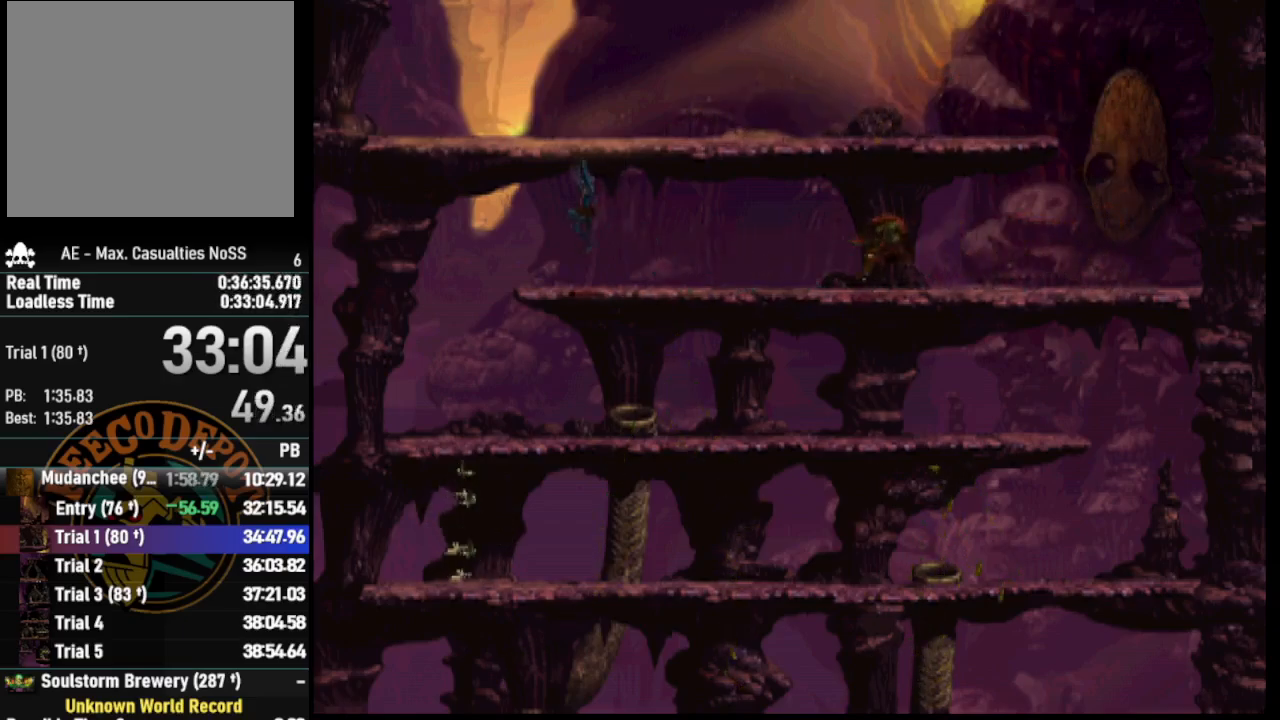
{"buttons": [], "left_stick": "center", "right_stick": "center", "events": [[450, "DPAD_LEFT", "up"], [500, "R1", "up"]]}
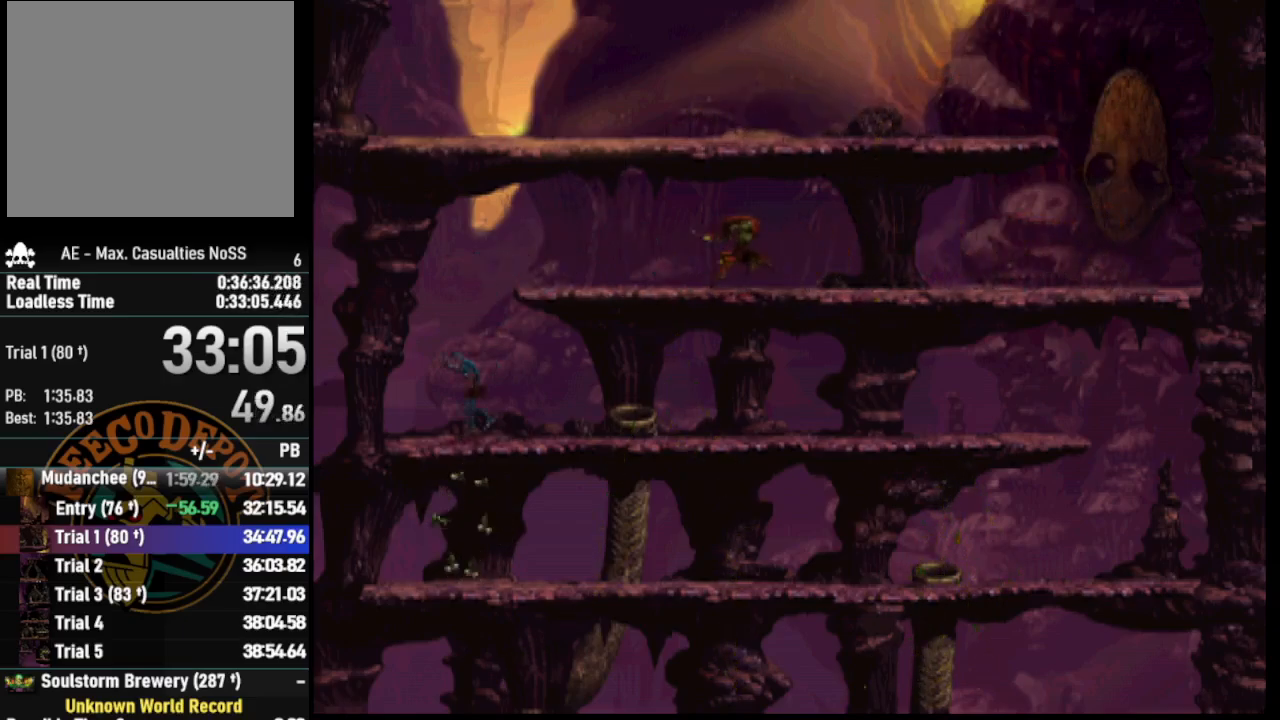
{"buttons": ["R1", "DPAD_RIGHT"], "left_stick": "center", "right_stick": "center", "events": [[17, "R1", "down"], [50, "DPAD_RIGHT", "down"]]}
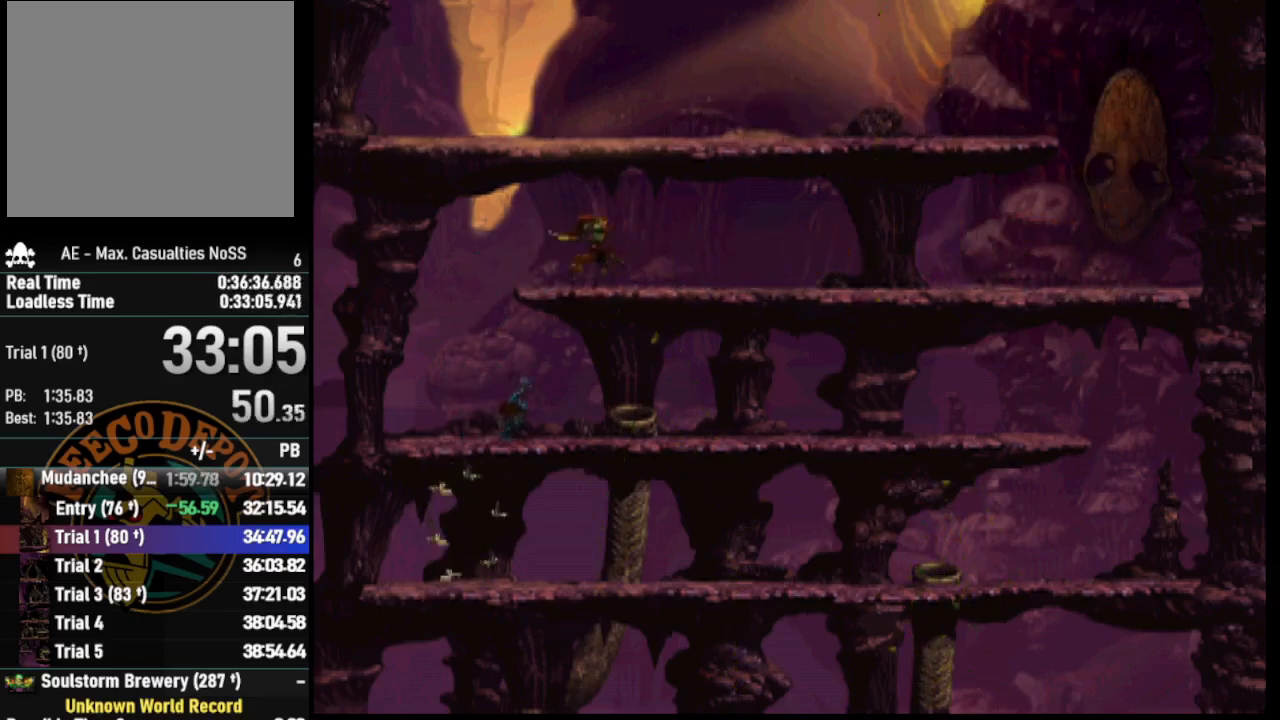
{"buttons": ["DPAD_UP"], "left_stick": "center", "right_stick": "center", "events": [[83, "R1", "up"], [100, "DPAD_RIGHT", "up"], [183, "DPAD_UP", "down"]]}
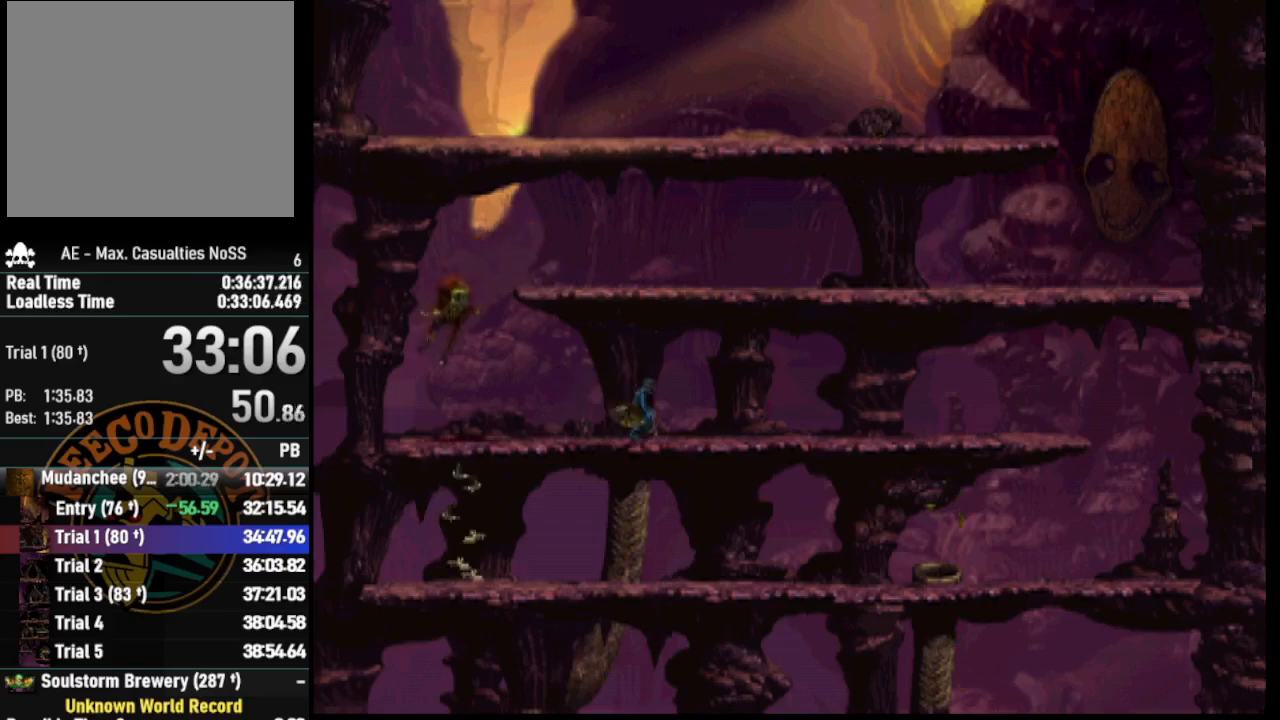
{"buttons": [], "left_stick": "center", "right_stick": "center", "events": [[233, "DPAD_UP", "up"]]}
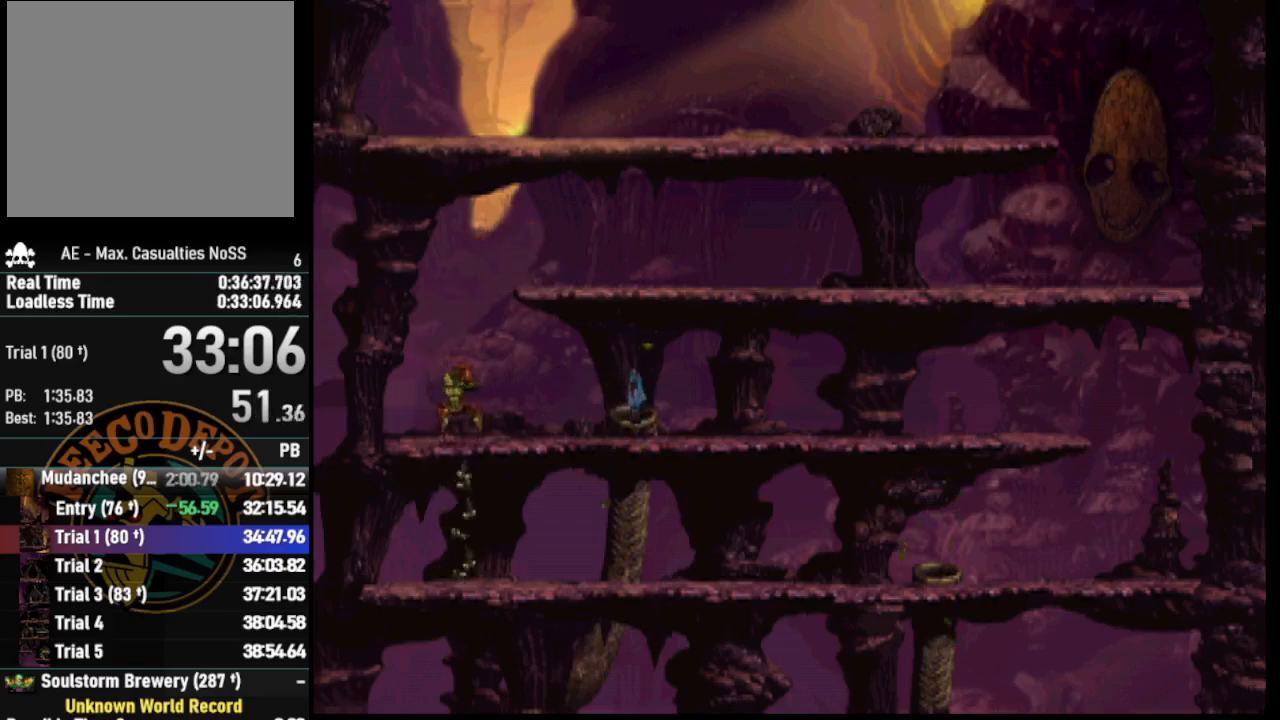
{"buttons": ["DPAD_LEFT"], "left_stick": "center", "right_stick": "center", "events": [[267, "DPAD_LEFT", "down"]]}
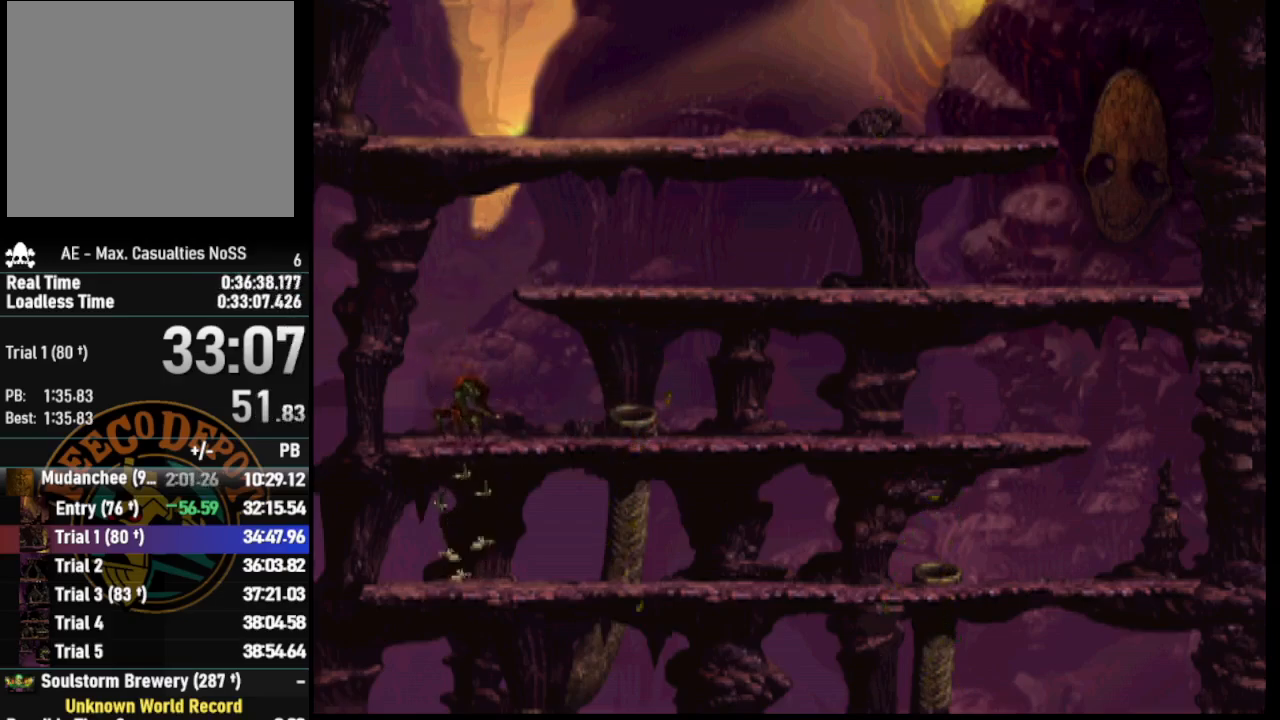
{"buttons": ["DPAD_LEFT"], "left_stick": "center", "right_stick": "center", "events": []}
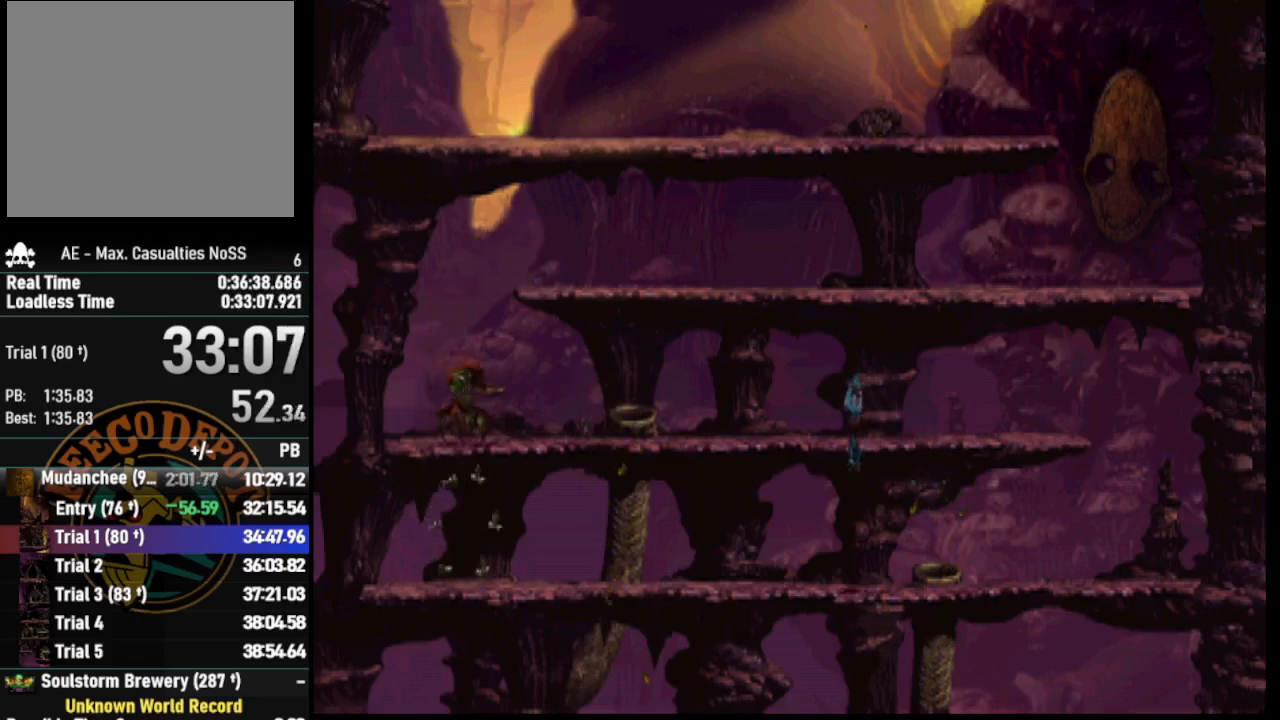
{"buttons": [], "left_stick": "center", "right_stick": "center", "events": [[400, "DPAD_LEFT", "up"]]}
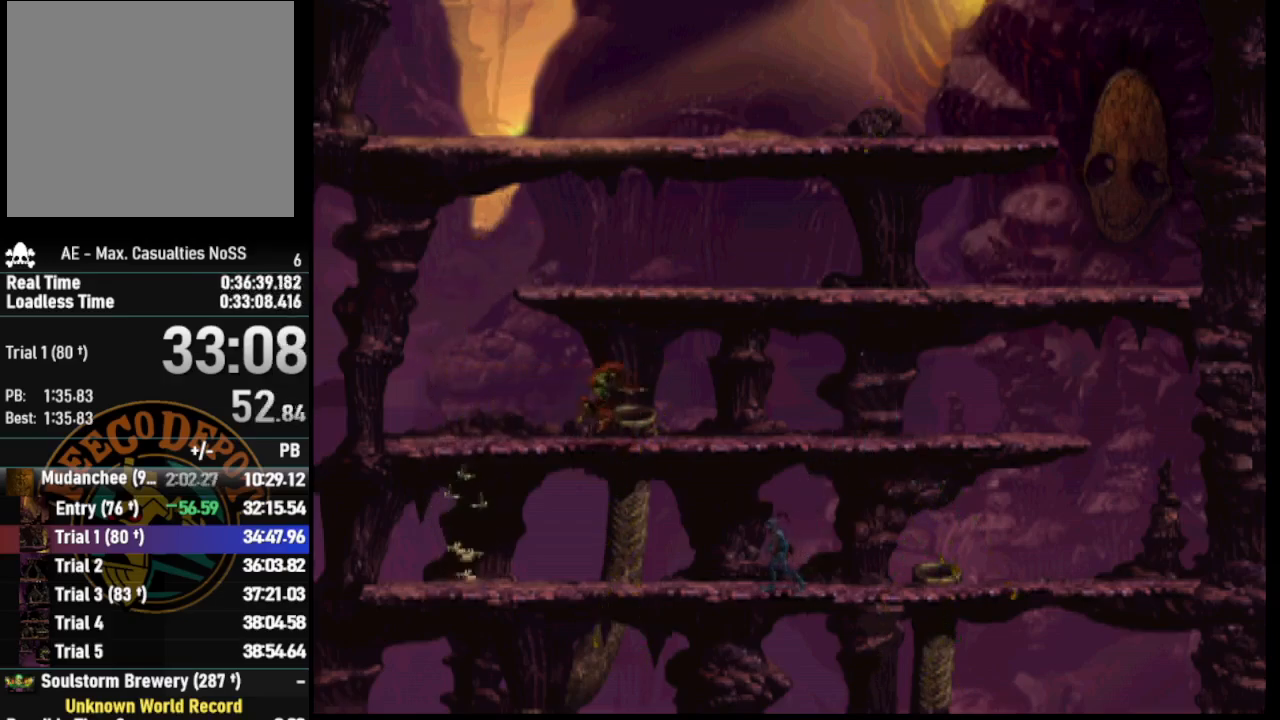
{"buttons": [], "left_stick": "center", "right_stick": "up", "events": [[33, "L1", "down"], [33, "R1", "down"], [250, "R1", "up"], [283, "L1", "up"], [483, "right_stick", "up"]]}